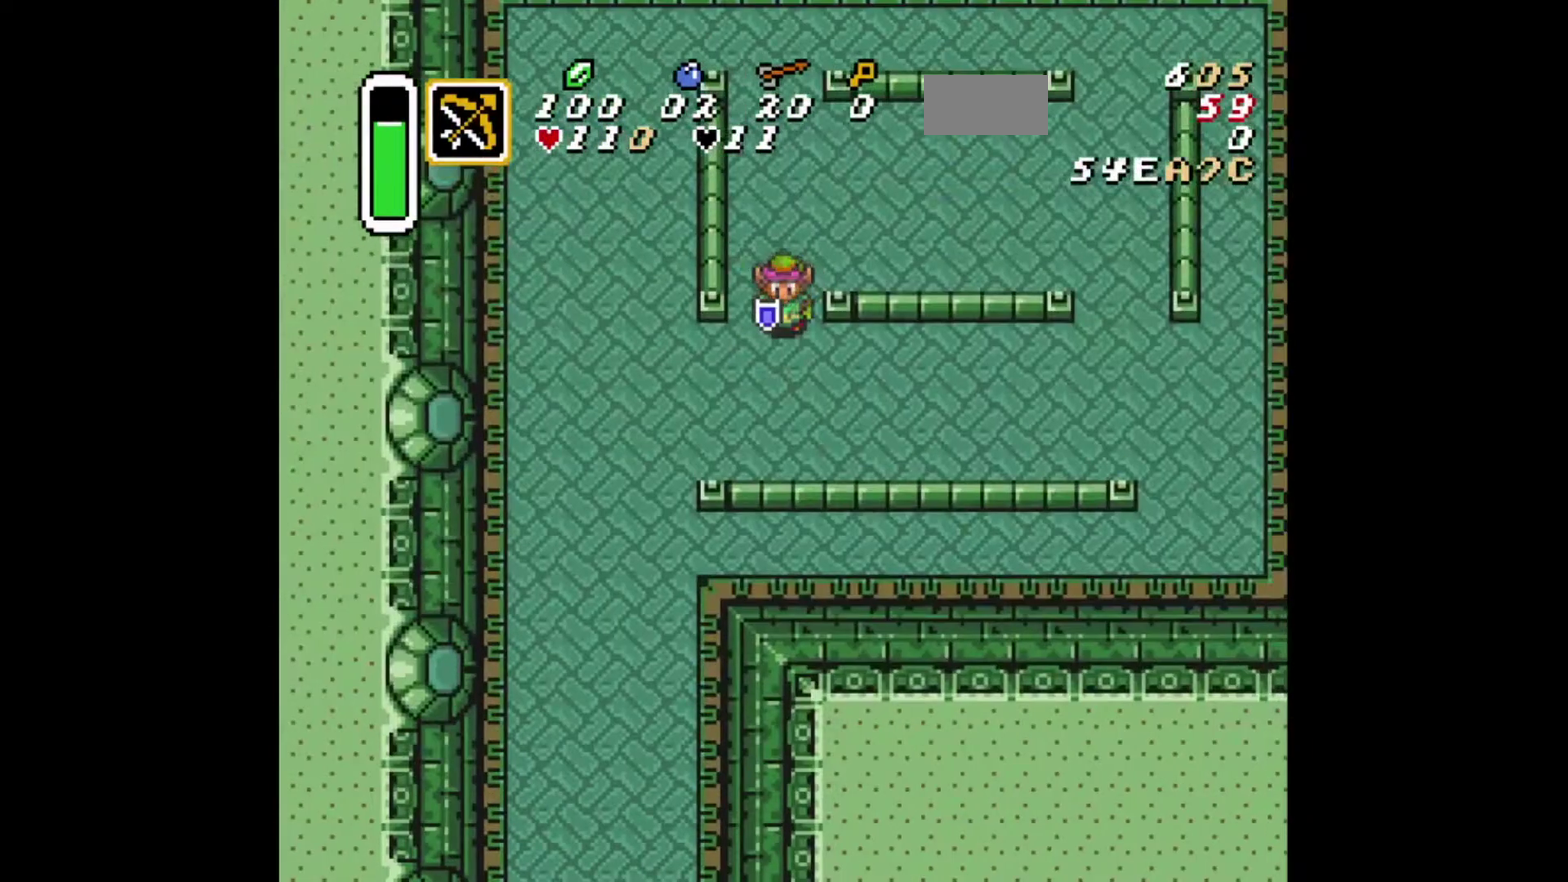
Gameplay with a controller (Xbox layout); each line is a JSON object with the inputs held at the frame after it (dt_ms = milliseconds from this image to that frame). "events" lists button and stick changes between this image and that frame as [ms after this image, input, new state], when the widget could be followed in between. Not read: L2 L3 R2 R3.
{"dt_ms": 334, "buttons": [], "events": [[42, "DPAD_DOWN", "up"], [208, "DPAD_RIGHT", "down"], [292, "DPAD_RIGHT", "up"]]}
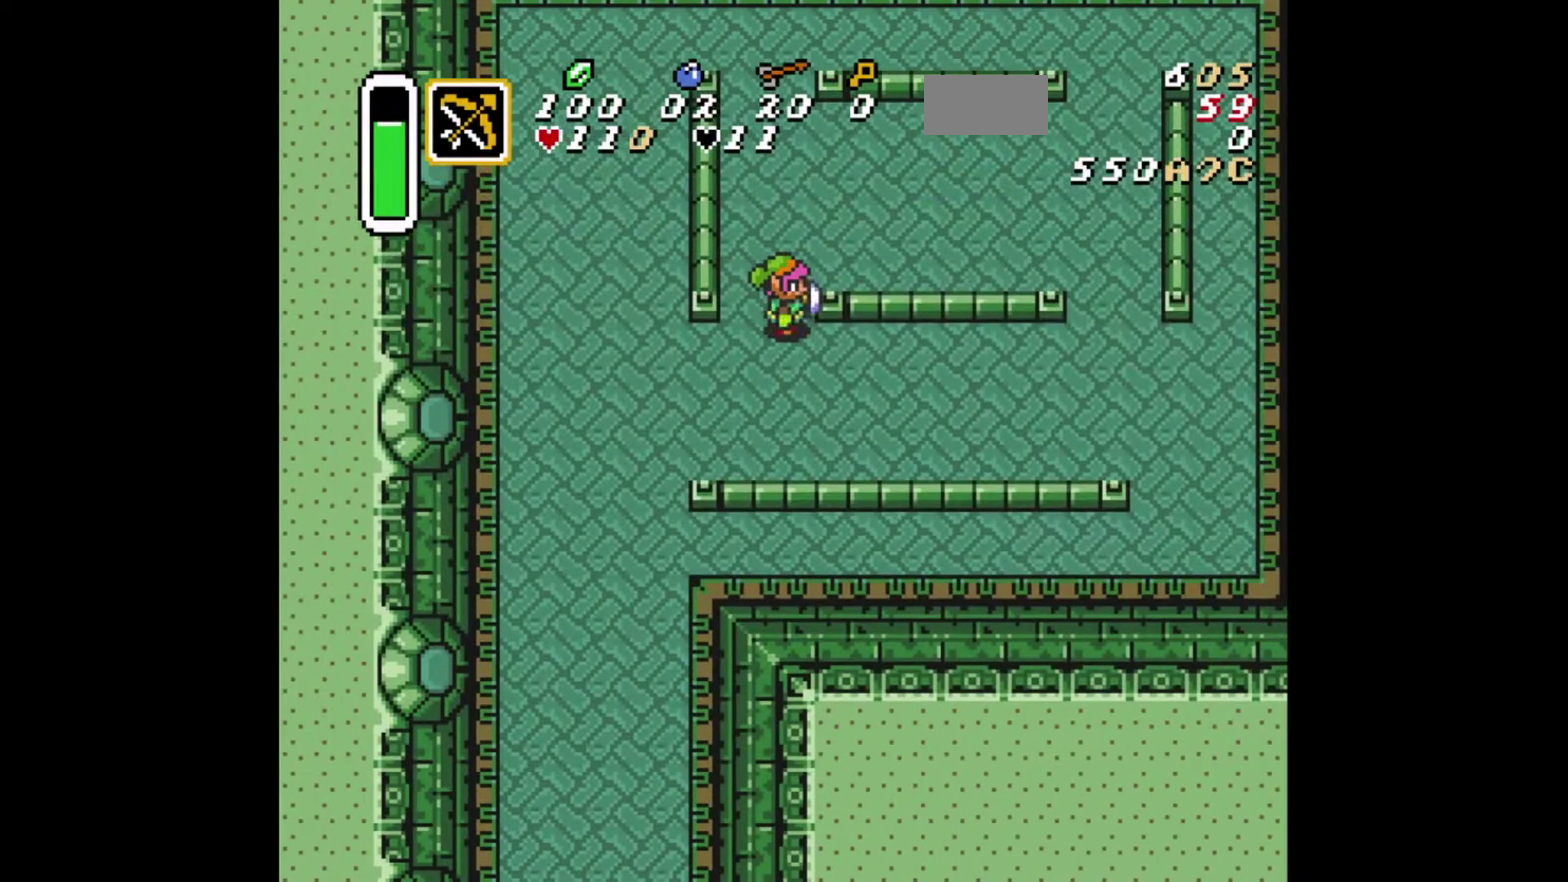
{"dt_ms": 500, "buttons": [], "events": [[41, "X", "down"], [166, "X", "up"]]}
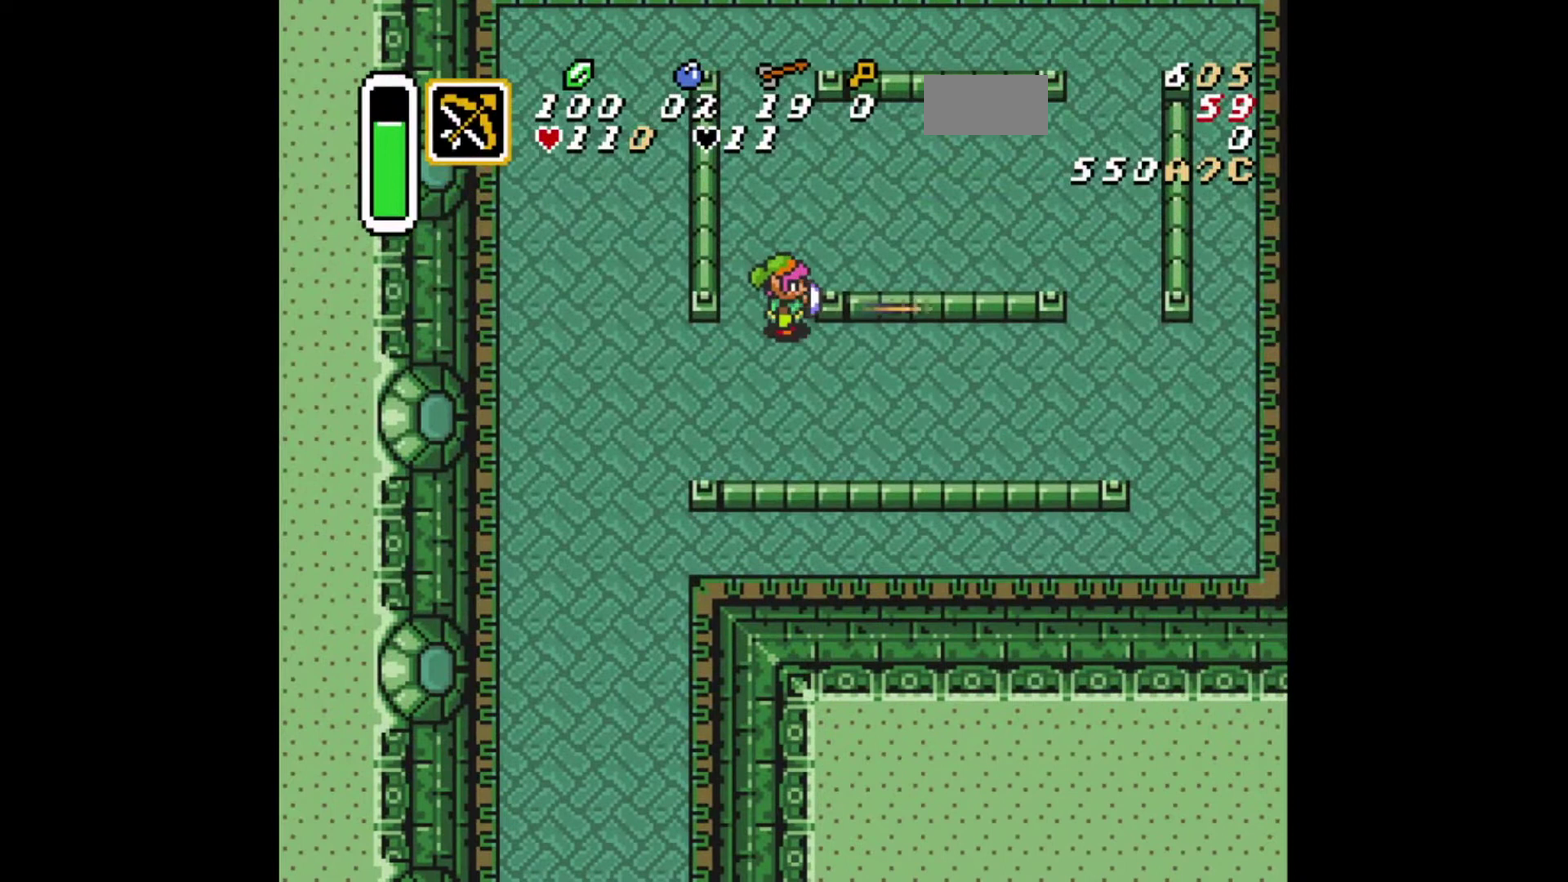
{"dt_ms": 501, "buttons": [], "events": []}
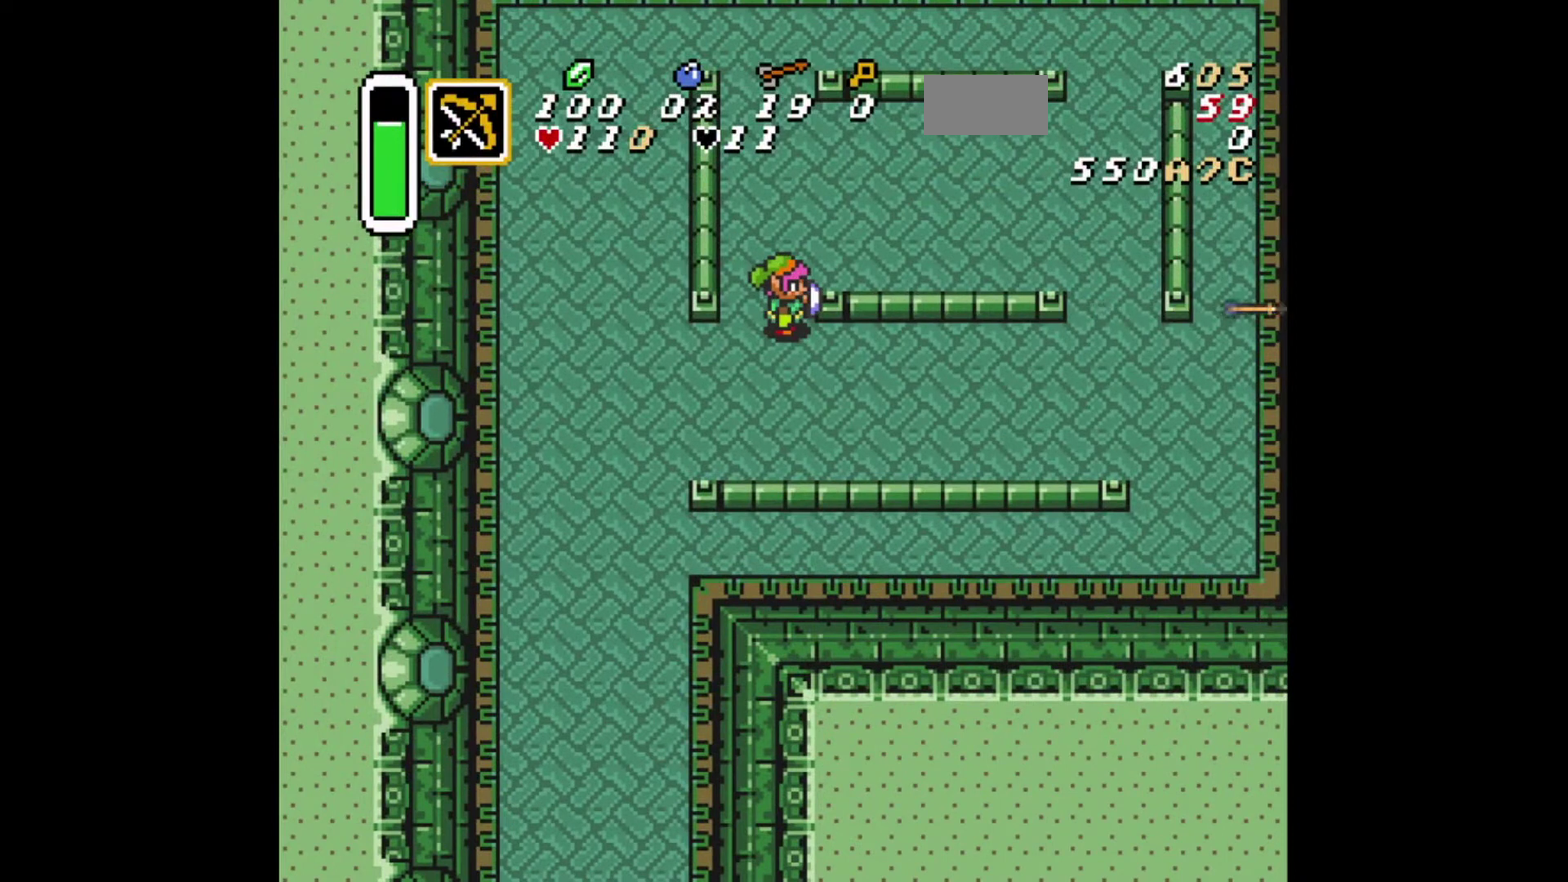
{"dt_ms": 500, "buttons": [], "events": []}
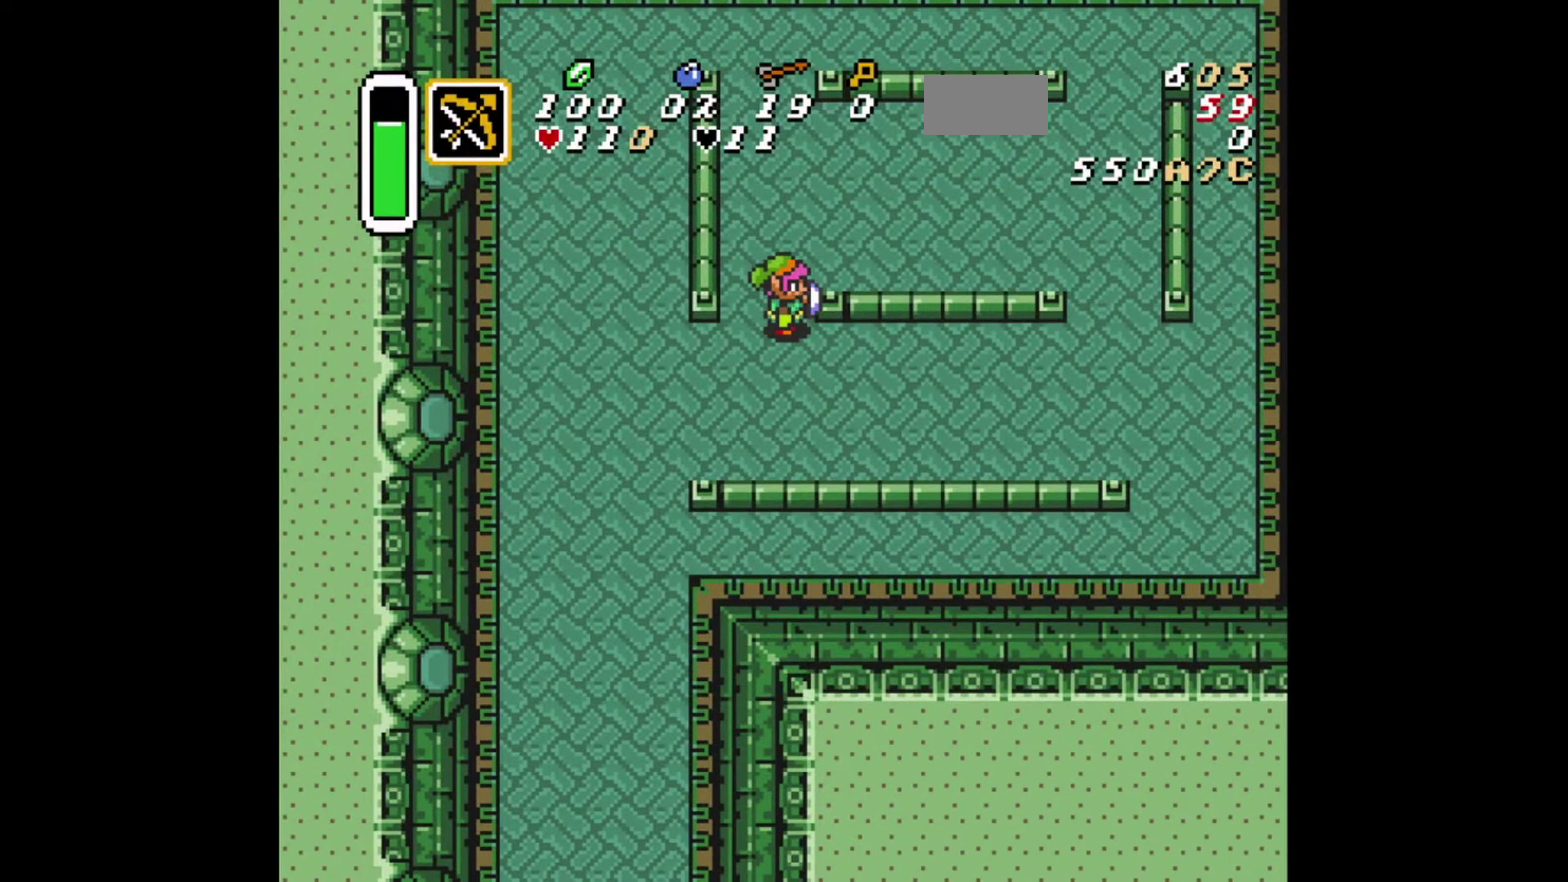
{"dt_ms": 501, "buttons": [], "events": []}
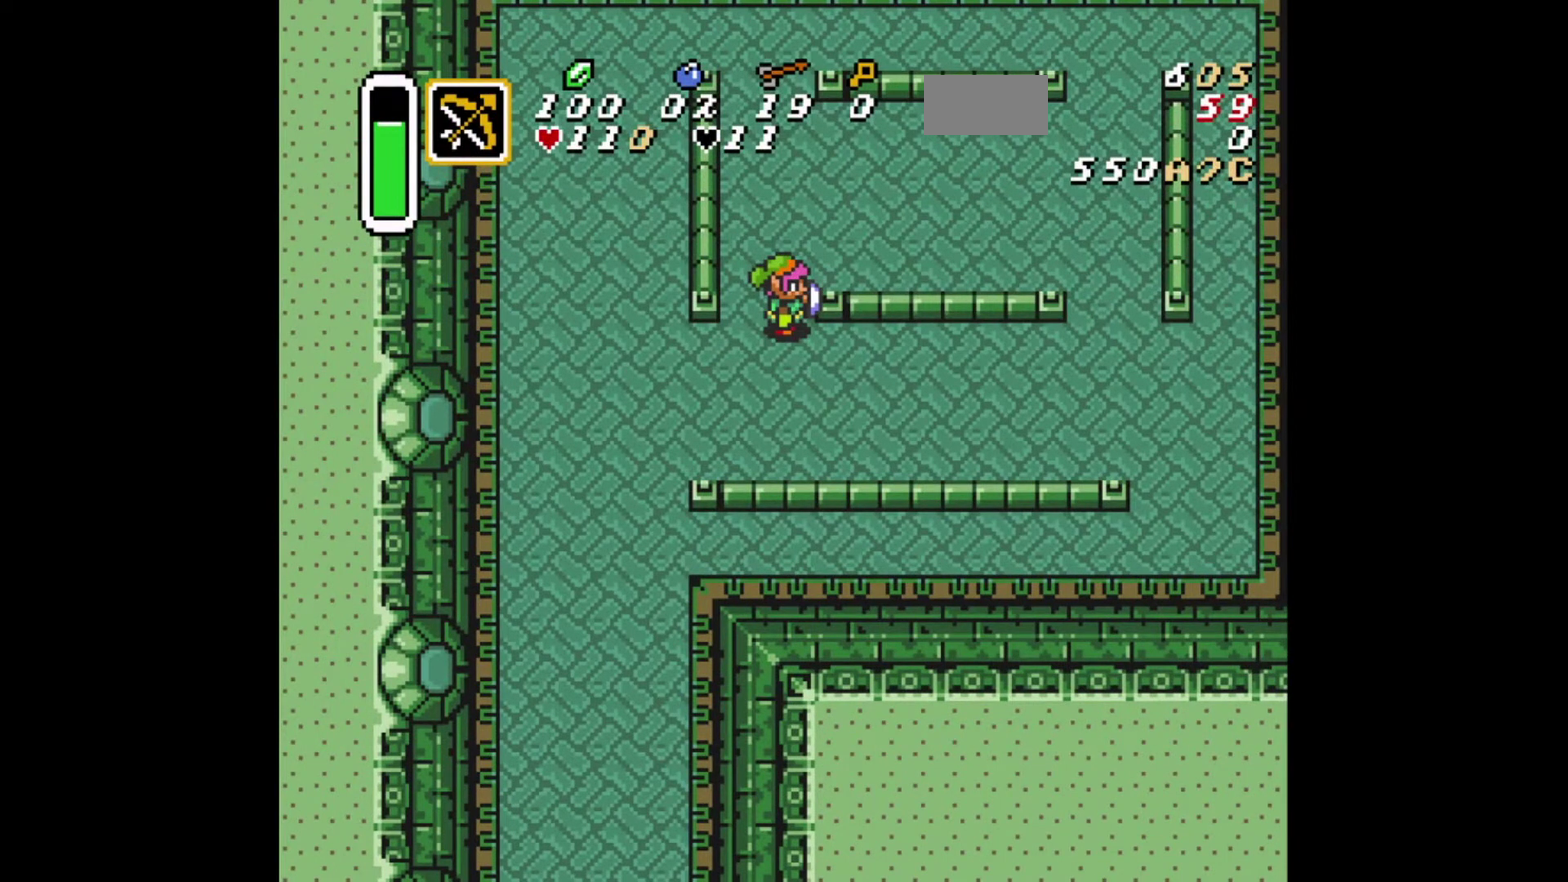
{"dt_ms": 500, "buttons": [], "events": []}
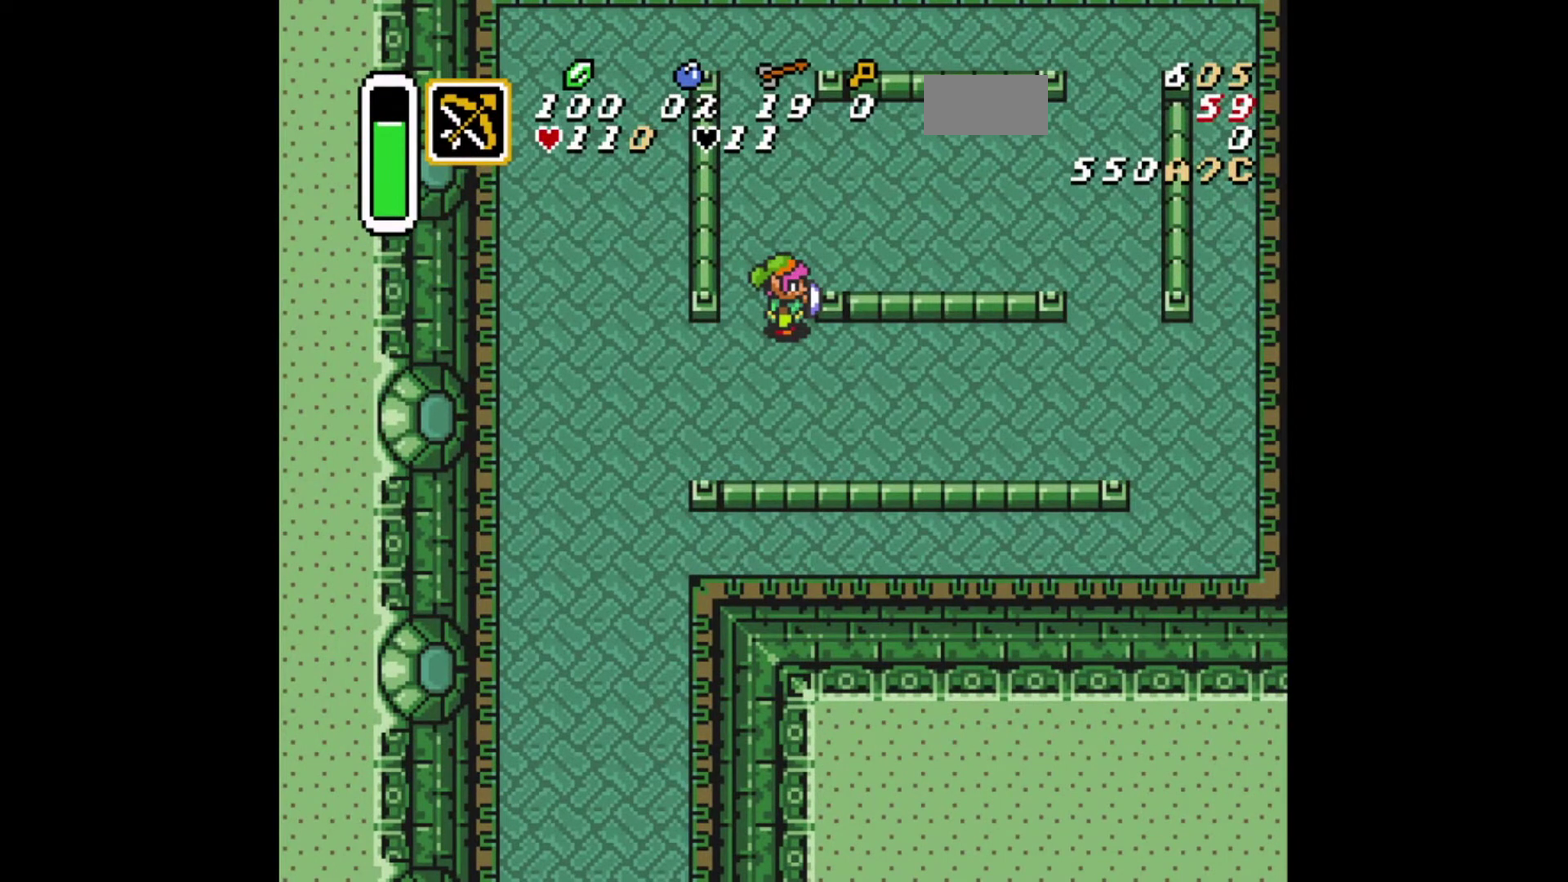
{"dt_ms": 501, "buttons": [], "events": []}
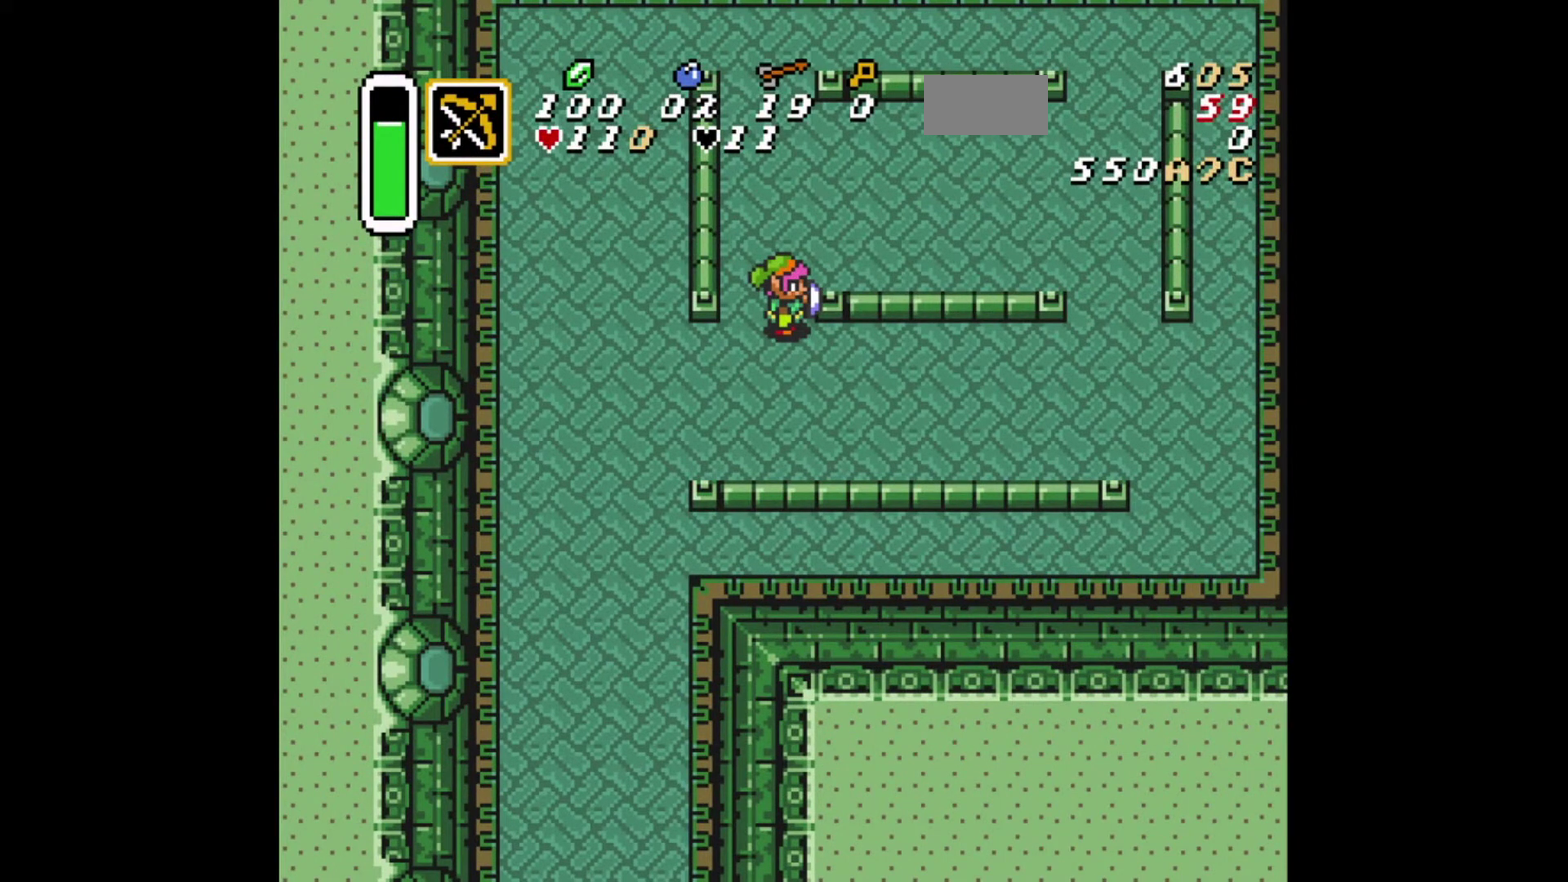
{"dt_ms": 500, "buttons": [], "events": []}
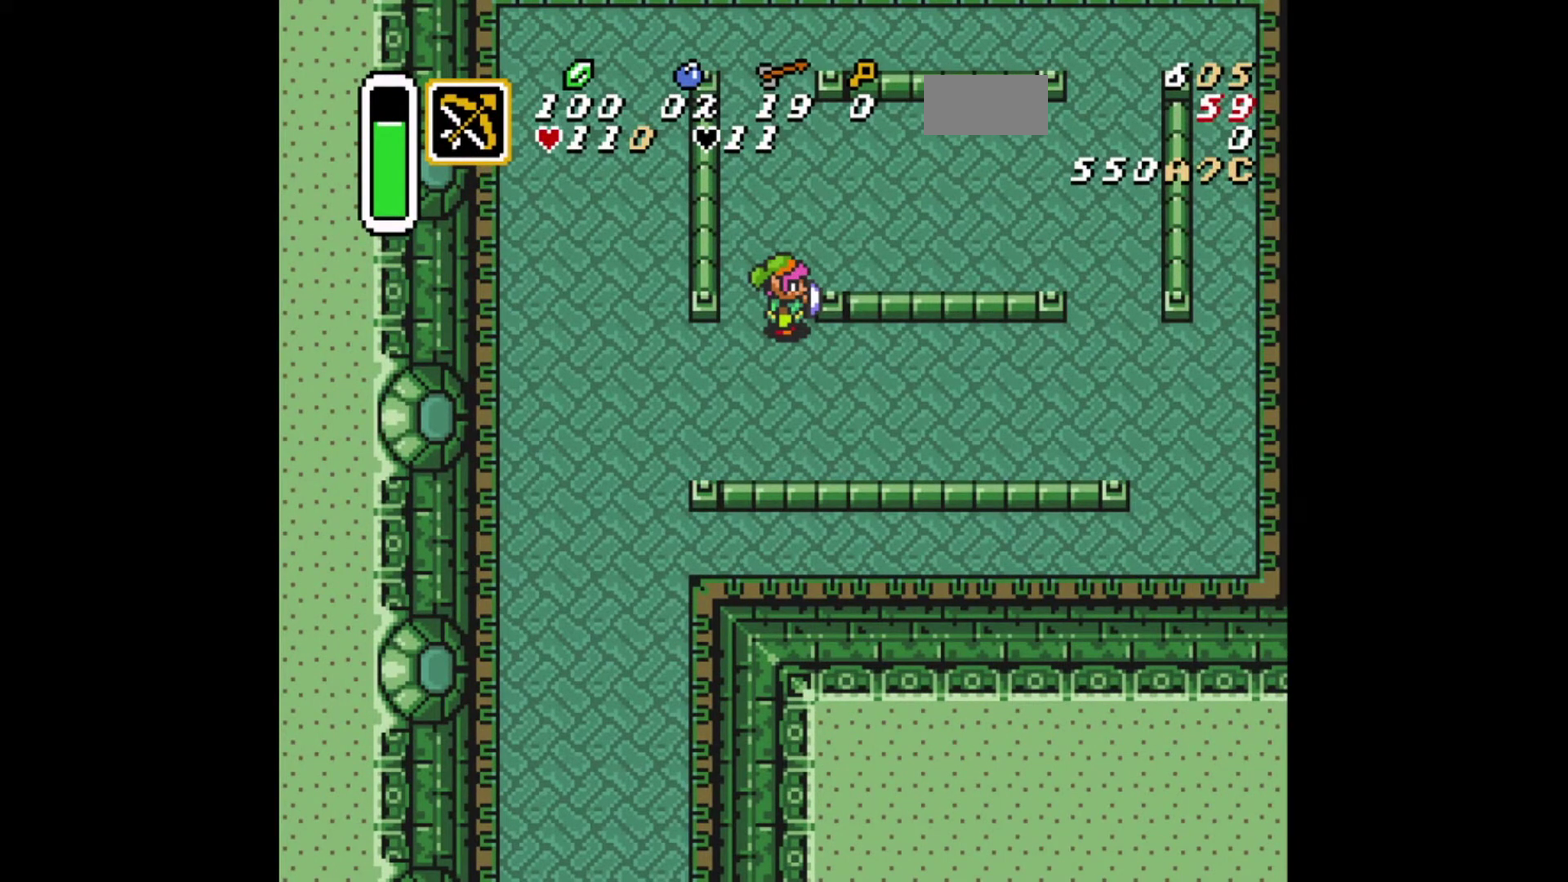
{"dt_ms": 459, "buttons": [], "events": []}
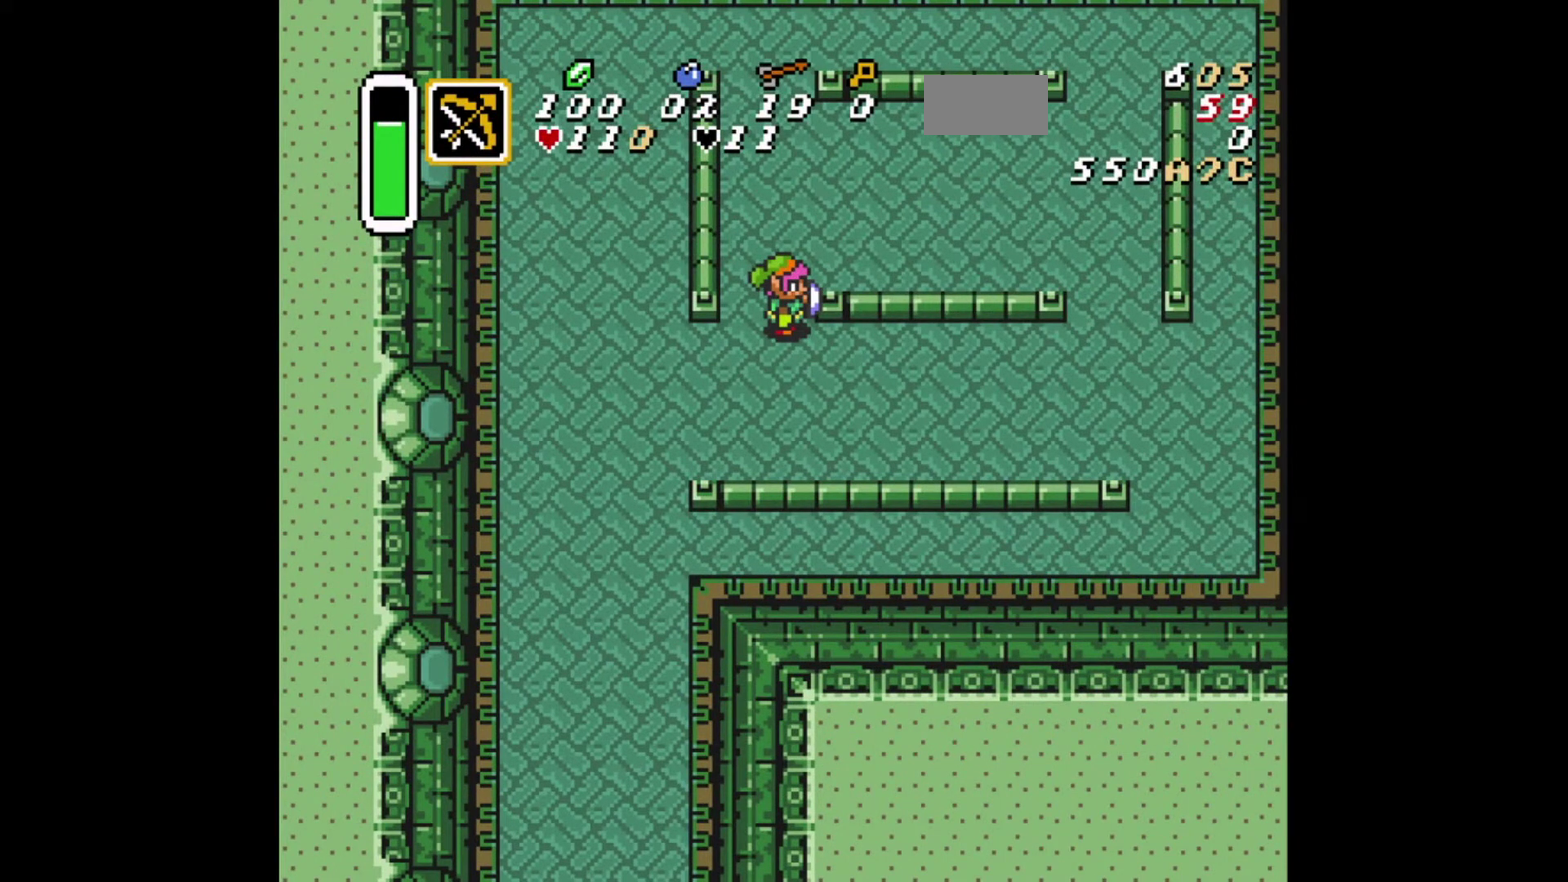
{"dt_ms": 500, "buttons": ["A", "DPAD_LEFT"], "events": [[417, "DPAD_LEFT", "down"], [500, "A", "down"]]}
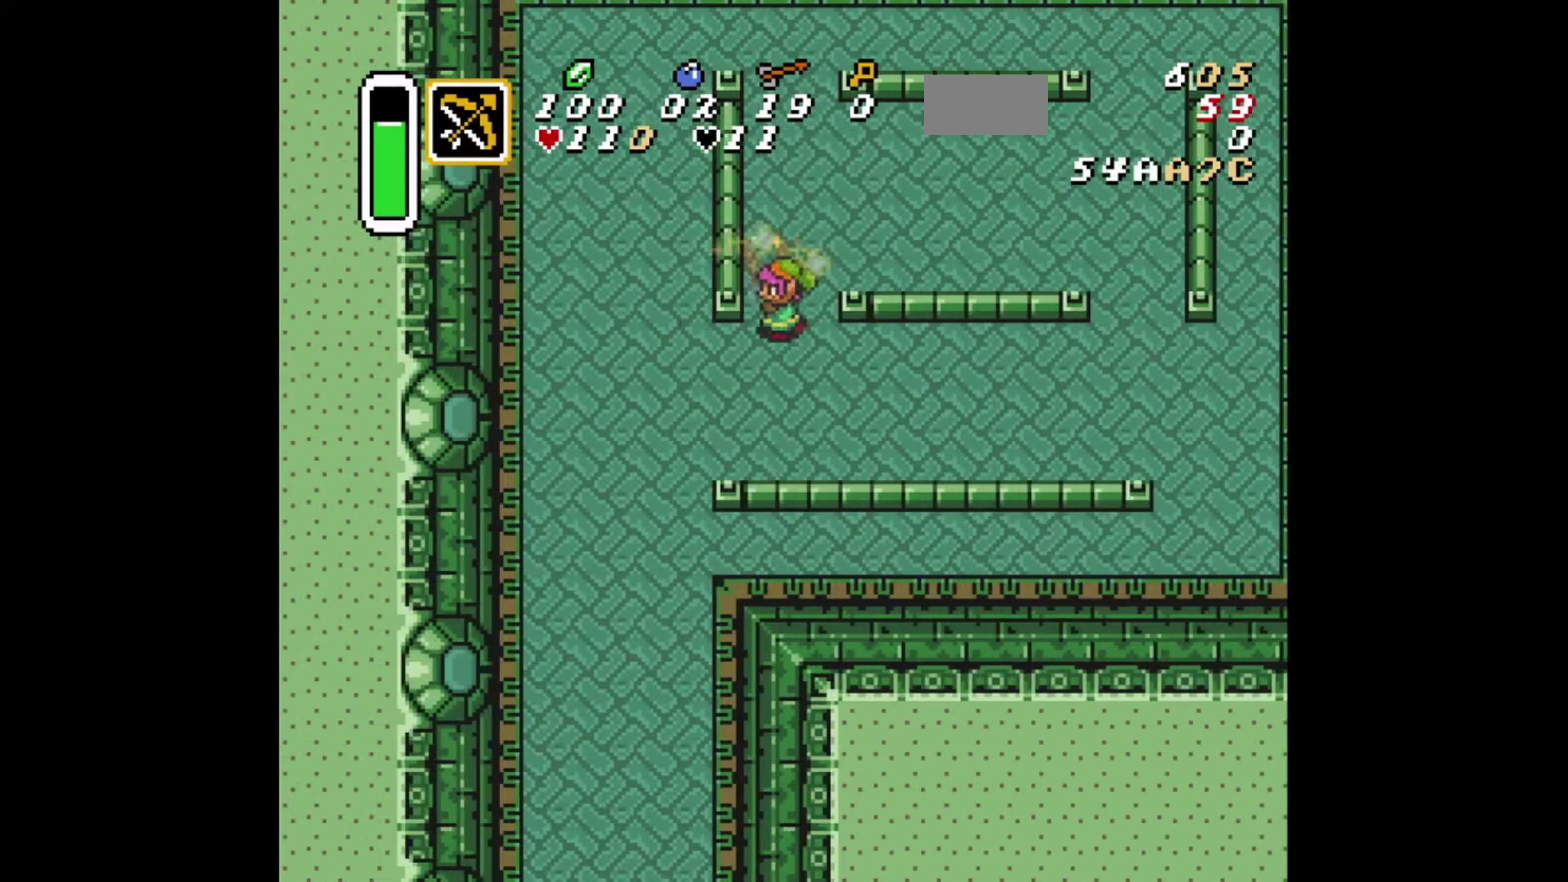
{"dt_ms": 501, "buttons": [], "events": [[42, "DPAD_LEFT", "up"], [167, "A", "up"]]}
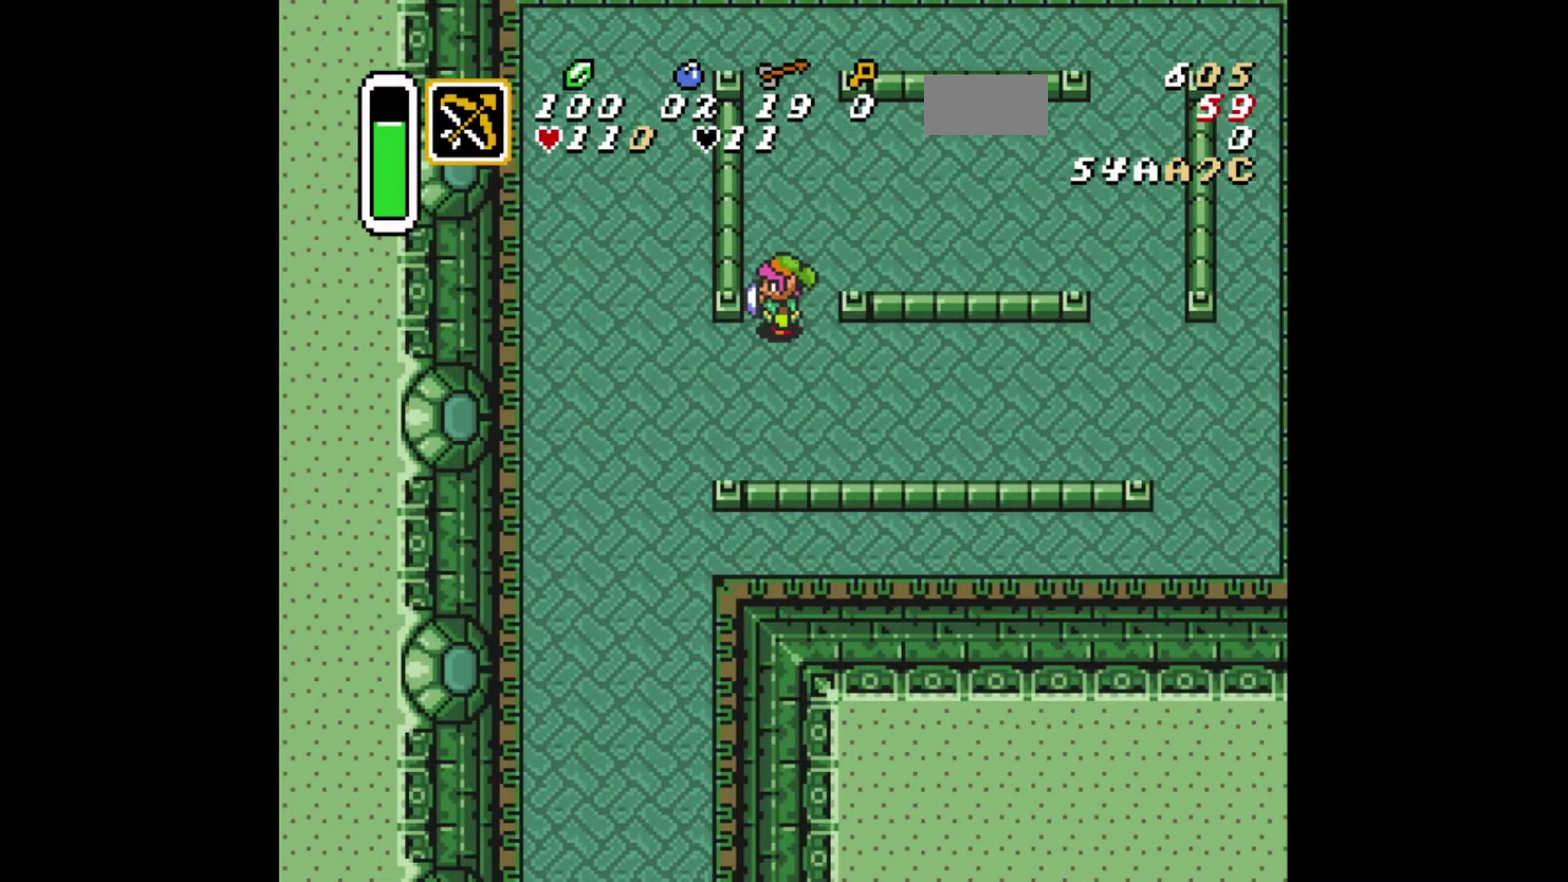
{"dt_ms": 500, "buttons": [], "events": []}
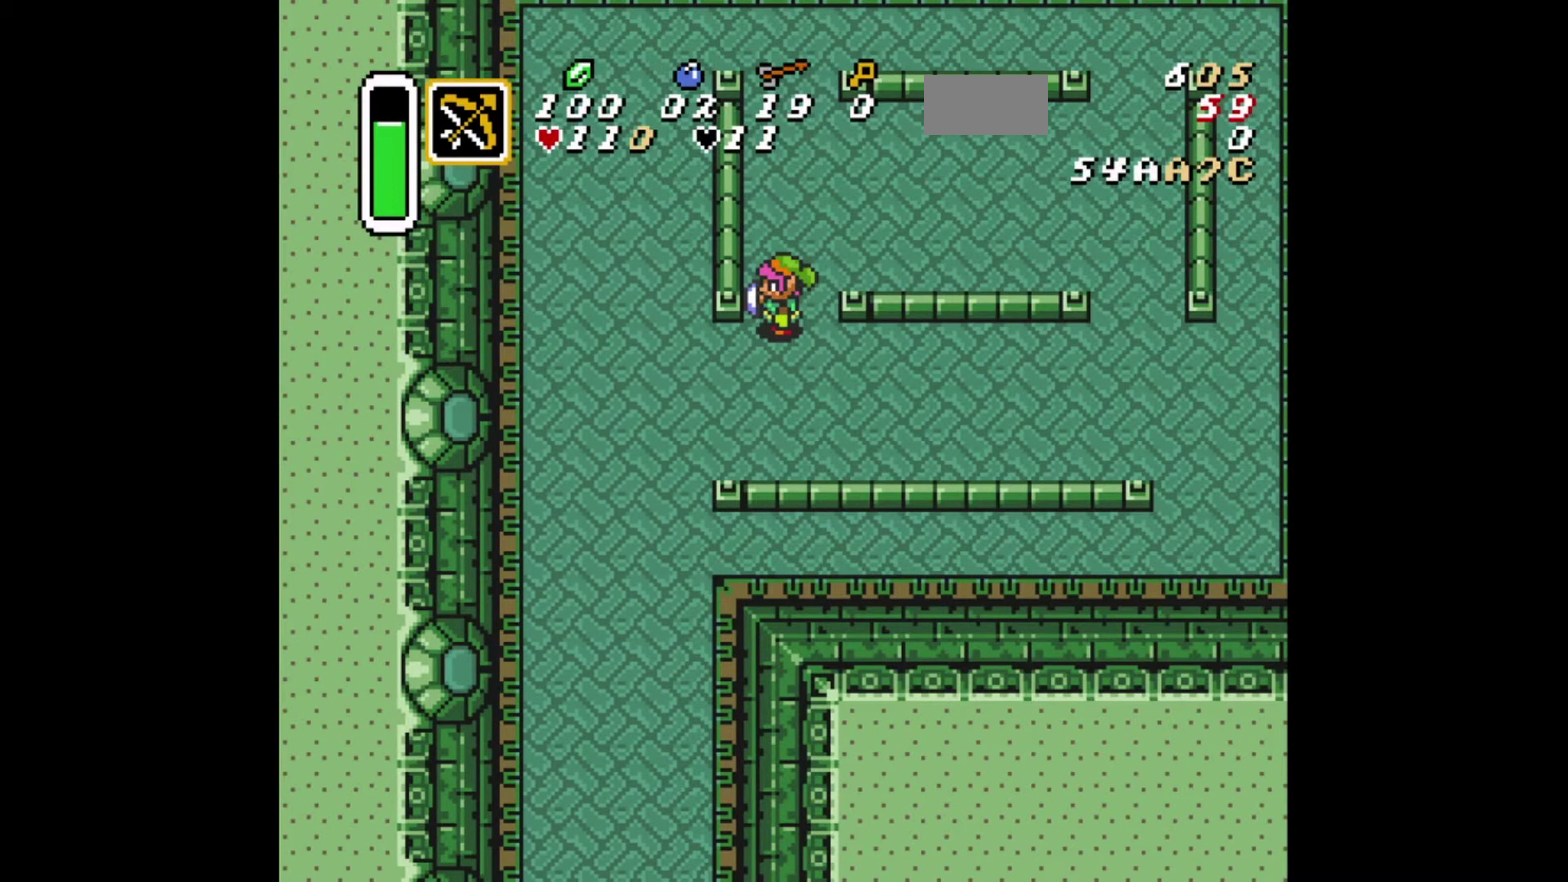
{"dt_ms": 501, "buttons": [], "events": [[292, "DPAD_RIGHT", "down"], [376, "DPAD_RIGHT", "up"], [376, "X", "down"], [501, "X", "up"]]}
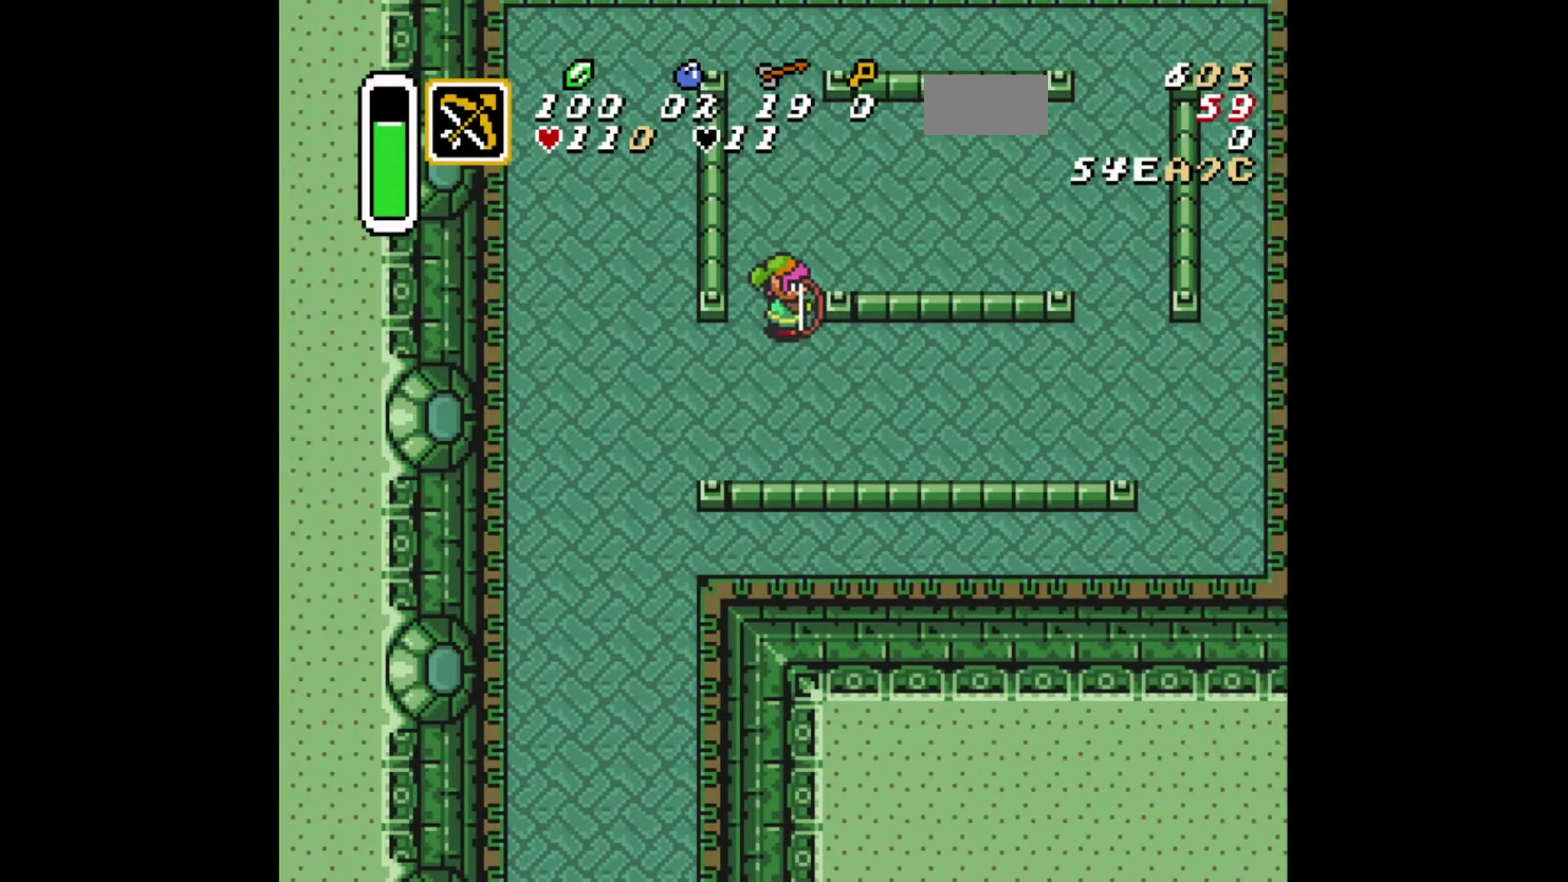
{"dt_ms": 500, "buttons": ["DPAD_RIGHT"], "events": [[292, "DPAD_UP", "down"], [334, "DPAD_RIGHT", "down"], [375, "DPAD_UP", "up"]]}
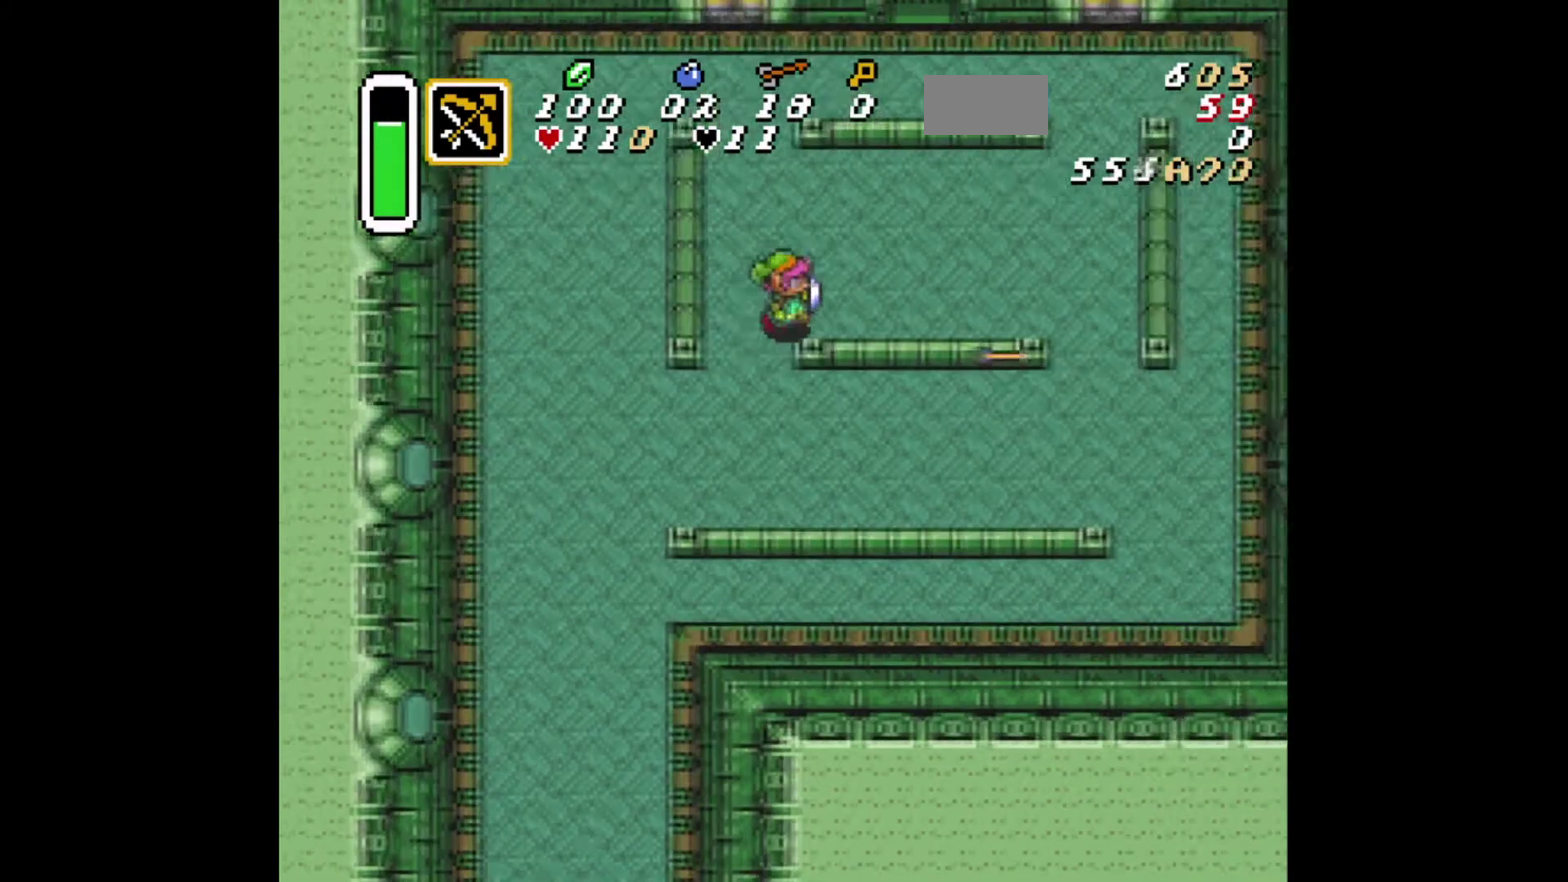
{"dt_ms": 501, "buttons": [], "events": [[126, "DPAD_RIGHT", "up"]]}
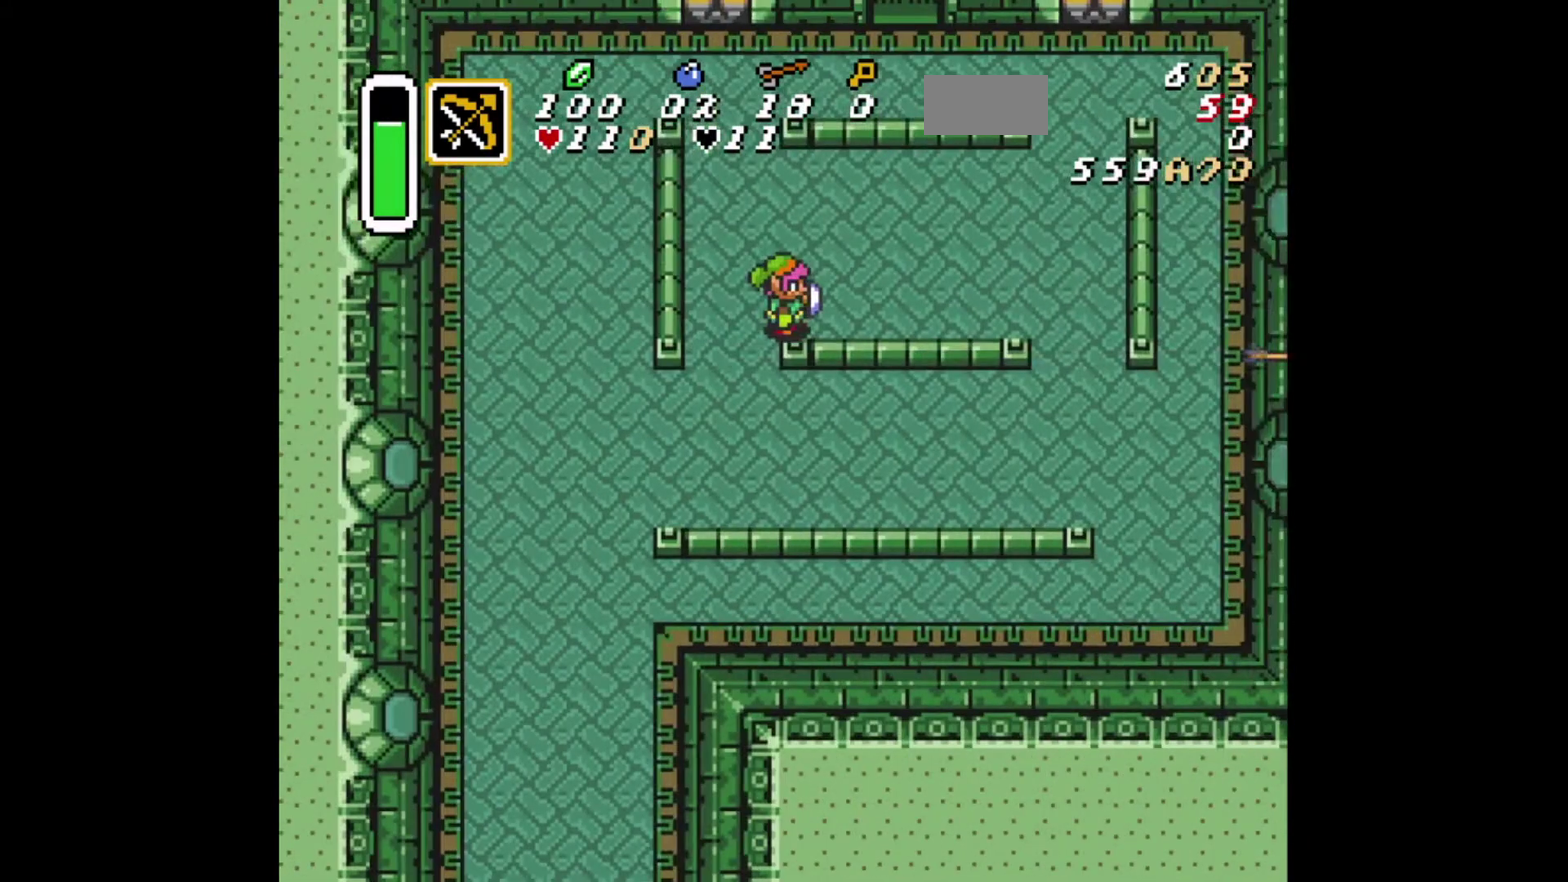
{"dt_ms": 334, "buttons": ["DPAD_RIGHT"], "events": [[42, "DPAD_LEFT", "down"], [125, "DPAD_DOWN", "down"], [208, "DPAD_LEFT", "up"], [208, "DPAD_RIGHT", "down"], [292, "DPAD_DOWN", "up"]]}
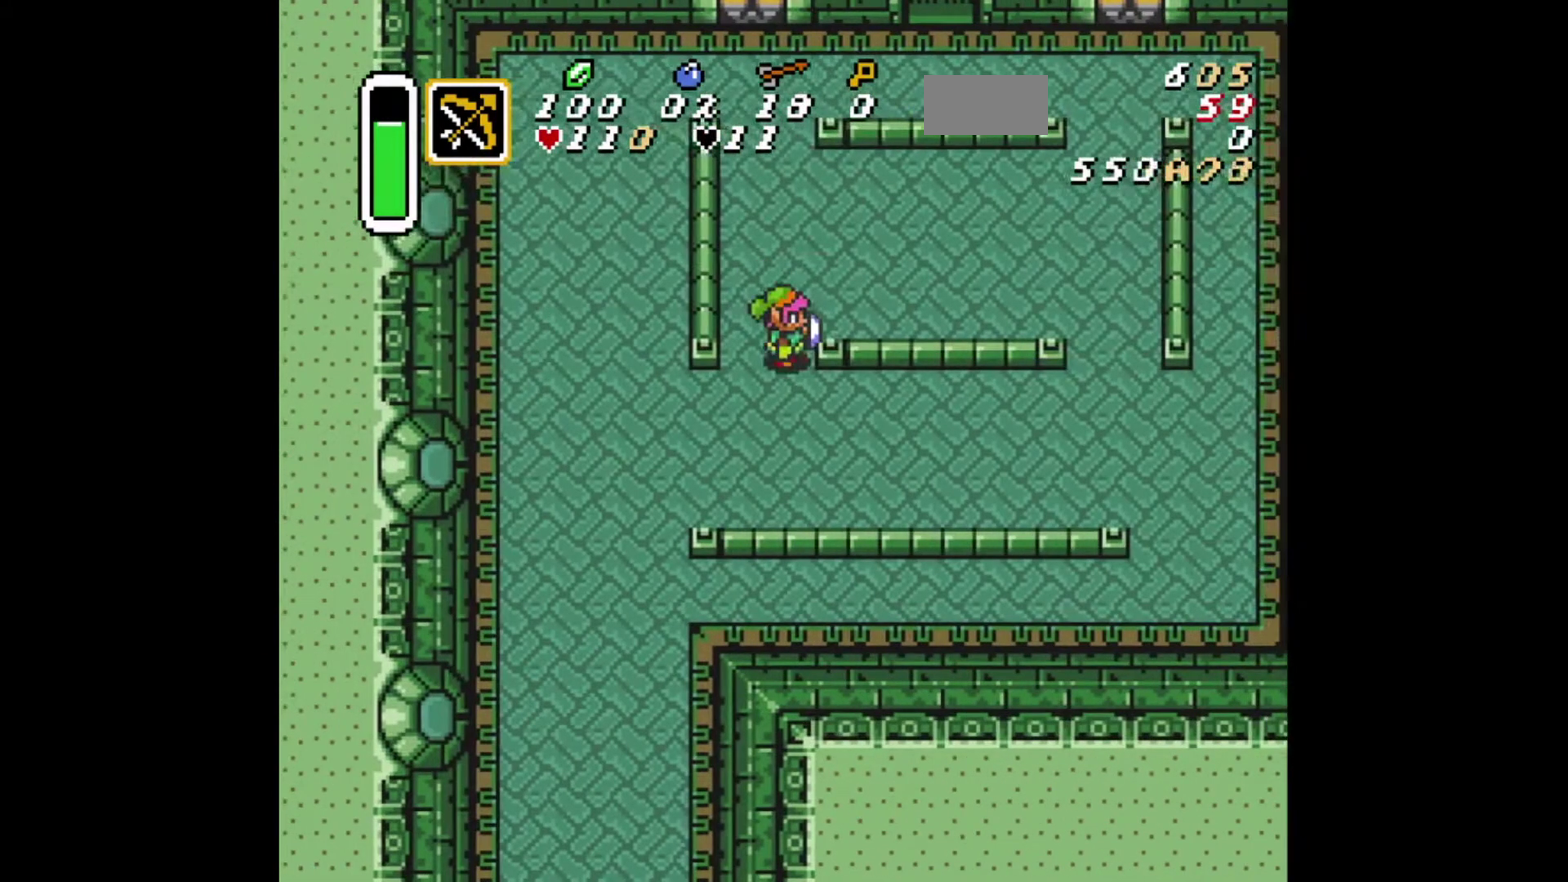
{"dt_ms": 667, "buttons": [], "events": [[41, "DPAD_RIGHT", "up"]]}